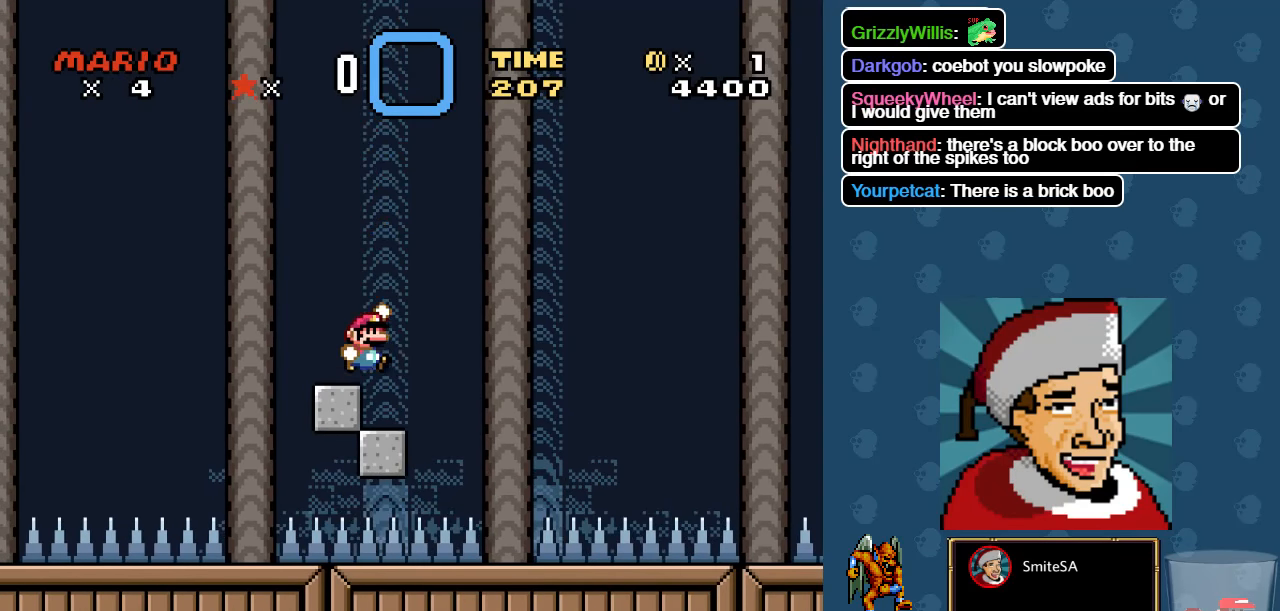
Gameplay with a controller (Xbox layout); each line is a JSON object with the inputs held at the frame after it. "events" lists button and stick changes between this image and that frame as [ms after this image, input, new state], when the widget could be followed in between.
{"buttons": ["A", "X"], "left_stick": "center", "right_stick": "center", "events": [[17, "DPAD_RIGHT", "down"], [200, "DPAD_RIGHT", "up"]]}
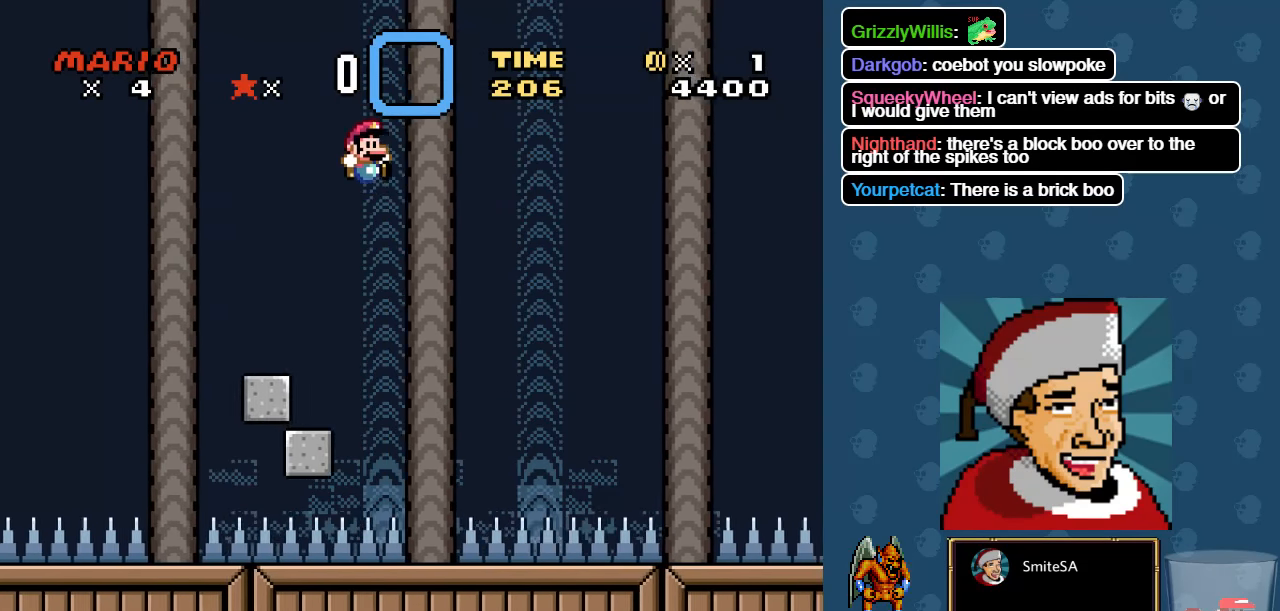
{"buttons": ["X"], "left_stick": "center", "right_stick": "center", "events": [[200, "A", "up"], [267, "DPAD_LEFT", "down"], [400, "DPAD_LEFT", "up"]]}
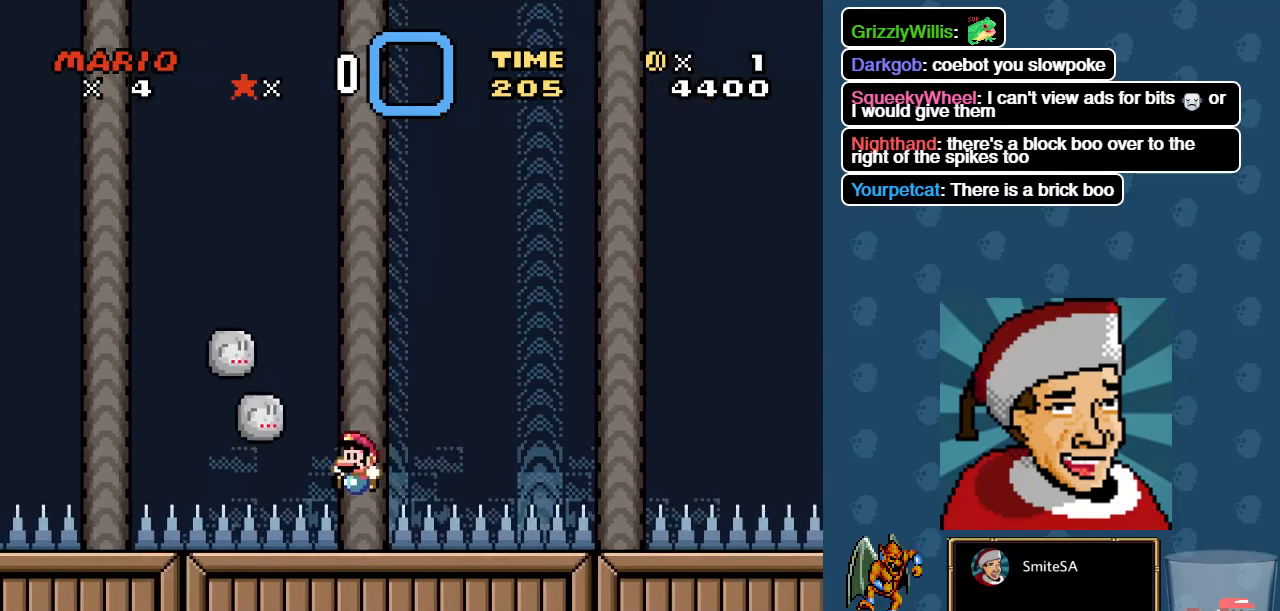
{"buttons": ["X"], "left_stick": "center", "right_stick": "center", "events": []}
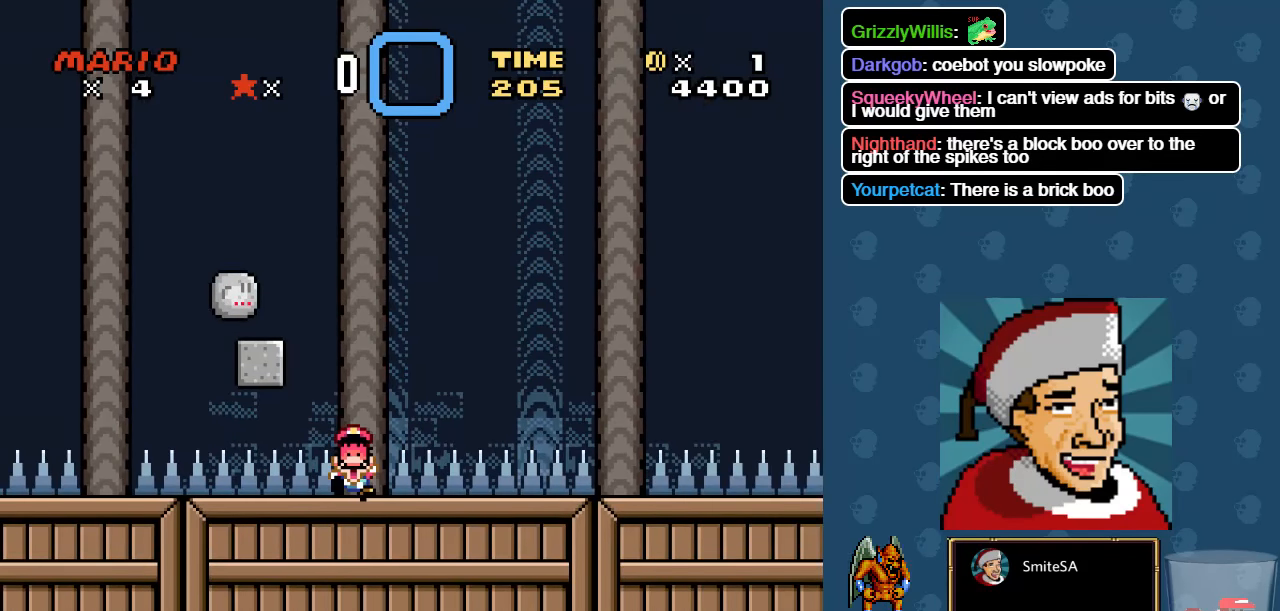
{"buttons": ["X"], "left_stick": "center", "right_stick": "center", "events": [[84, "L3", "down"], [417, "L3", "up"]]}
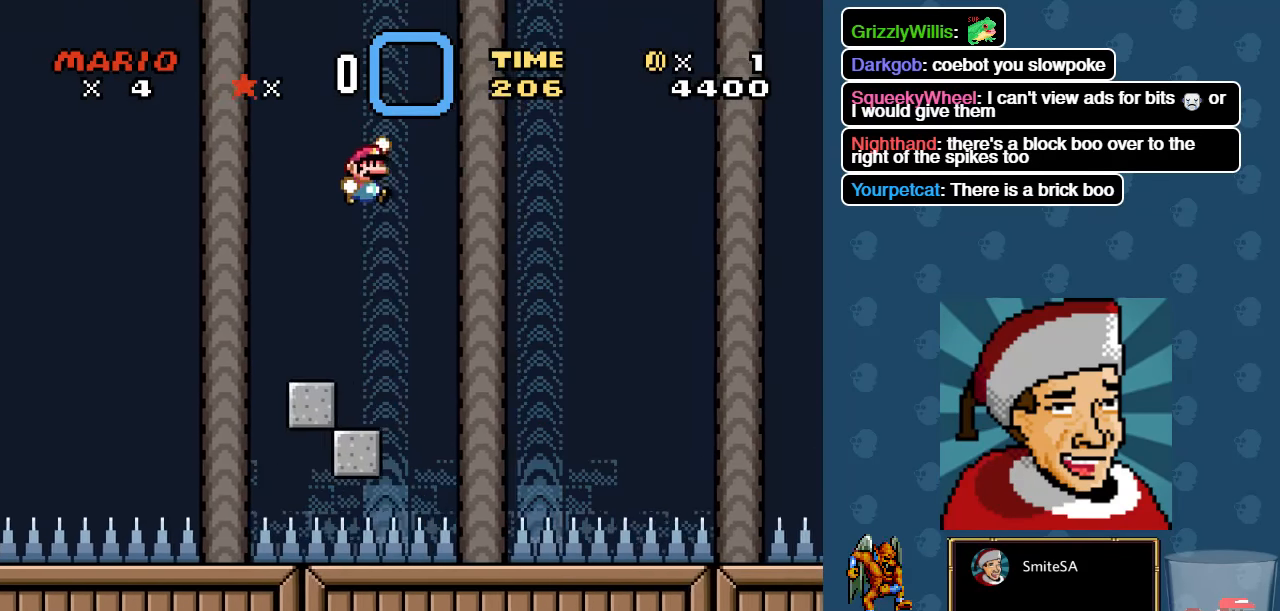
{"buttons": ["X"], "left_stick": "center", "right_stick": "center", "events": []}
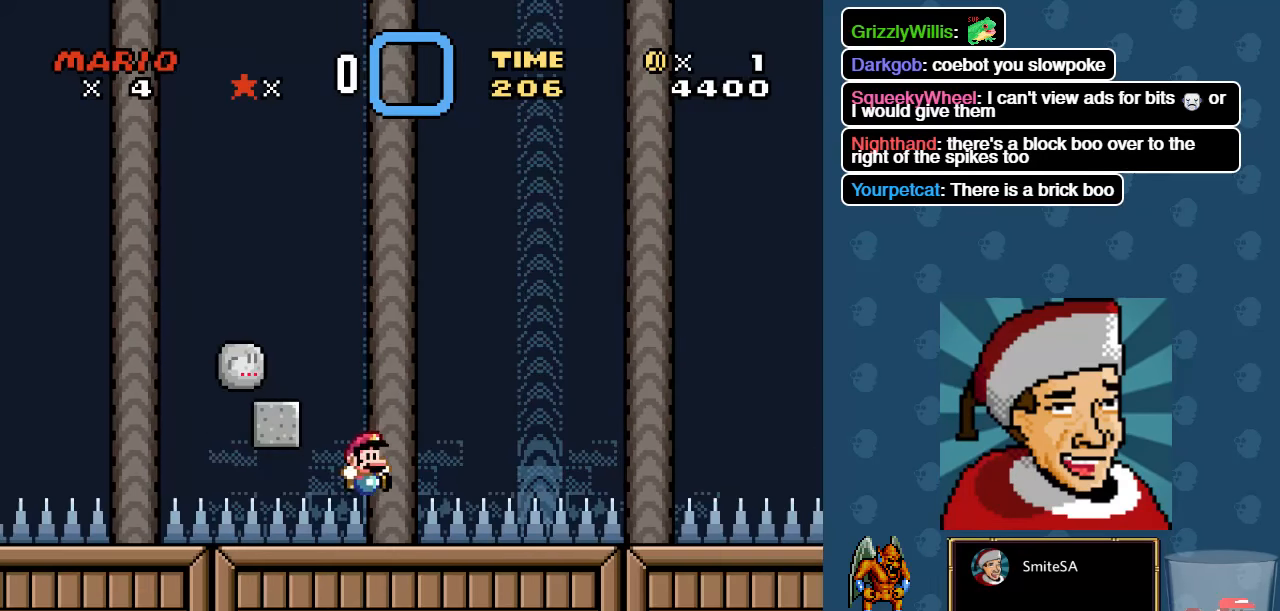
{"buttons": ["X"], "left_stick": "center", "right_stick": "center", "events": []}
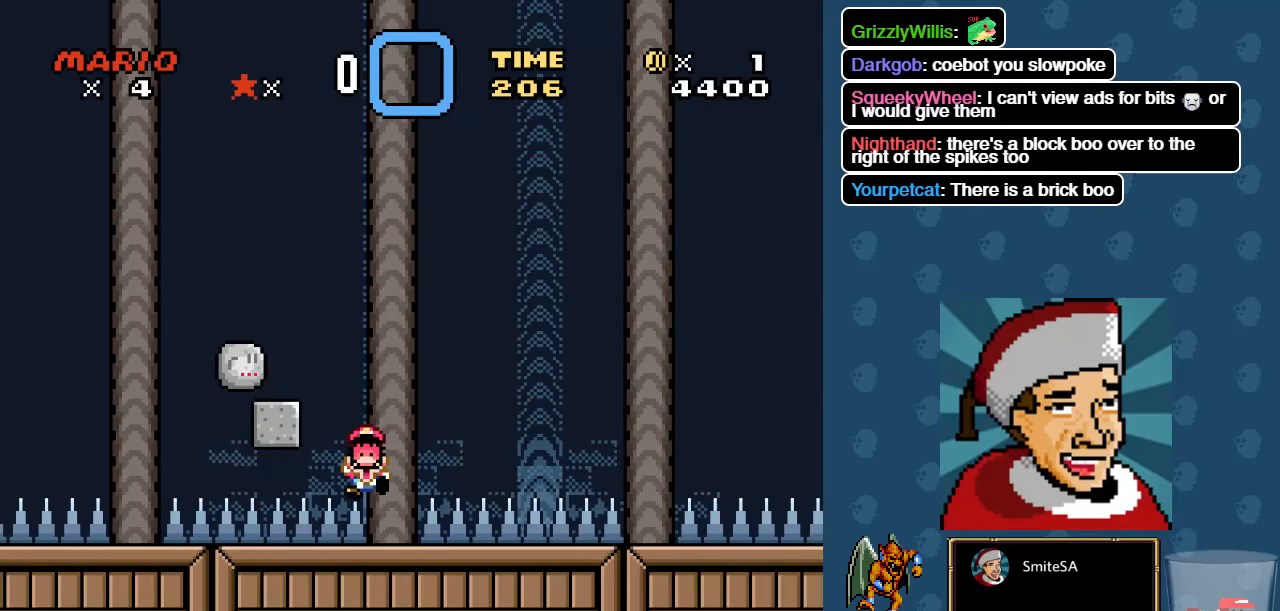
{"buttons": ["X"], "left_stick": "center", "right_stick": "center", "events": []}
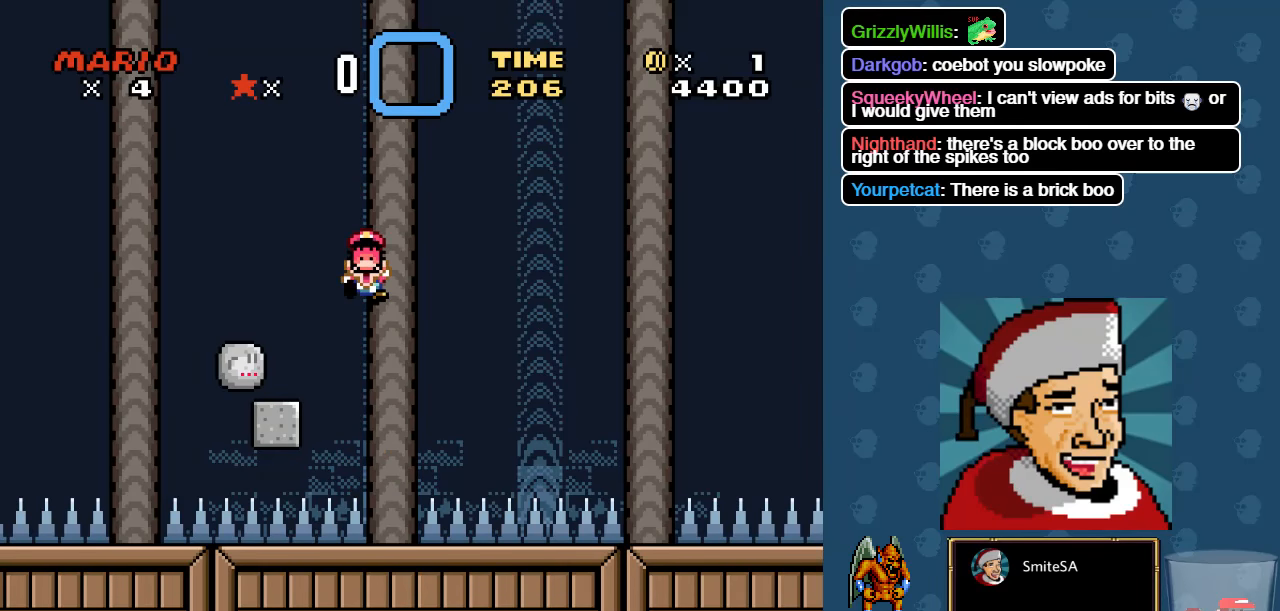
{"buttons": ["X"], "left_stick": "center", "right_stick": "center", "events": []}
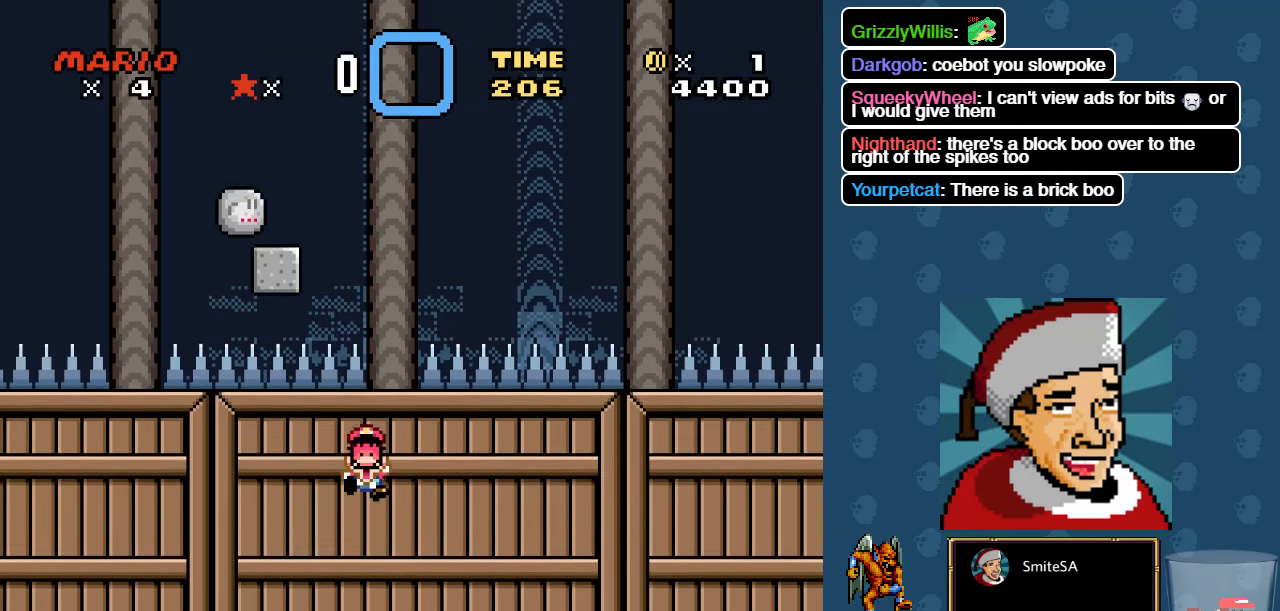
{"buttons": ["X"], "left_stick": "center", "right_stick": "center", "events": []}
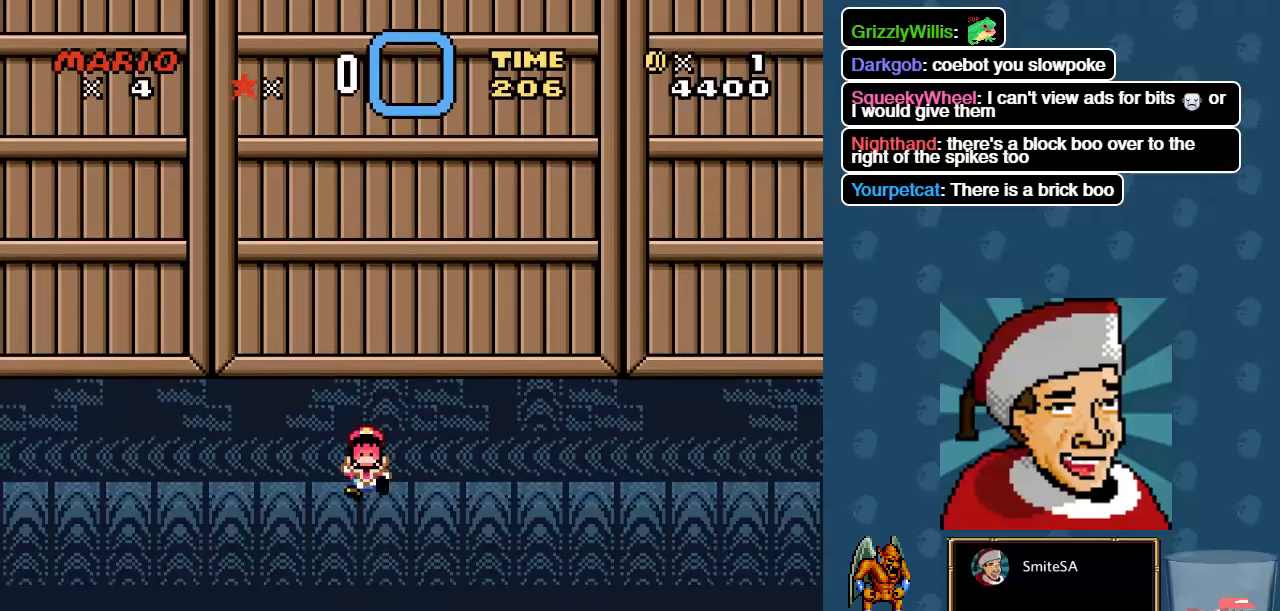
{"buttons": ["X"], "left_stick": "center", "right_stick": "center", "events": []}
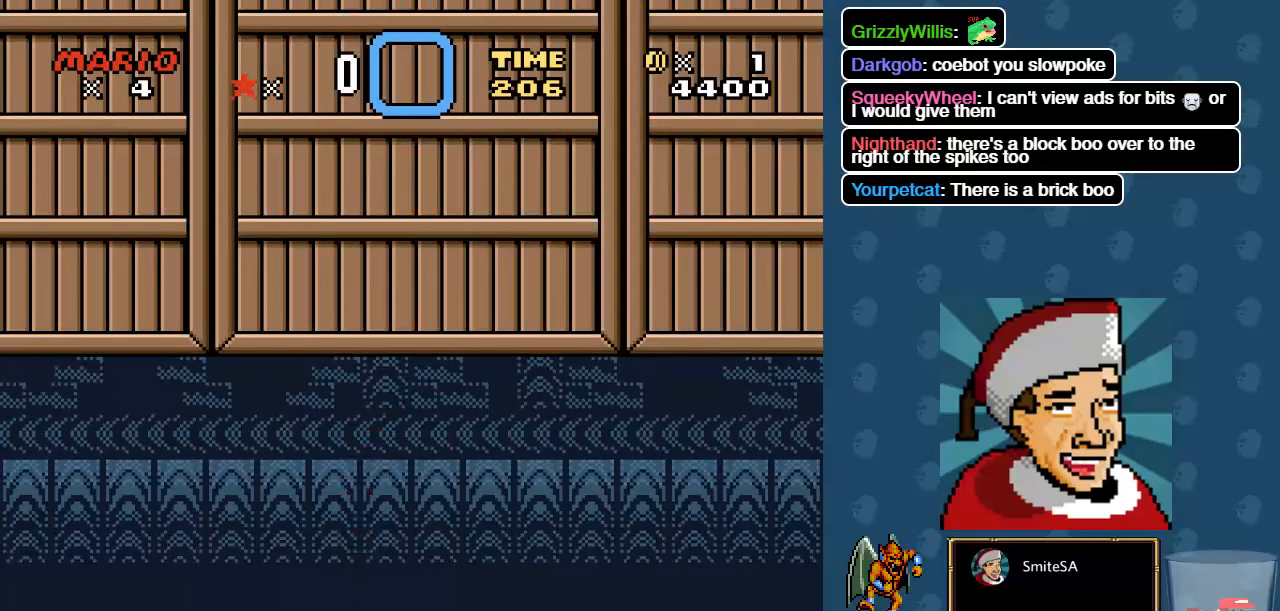
{"buttons": ["X", "L3"], "left_stick": "center", "right_stick": "center", "events": [[50, "L3", "down"]]}
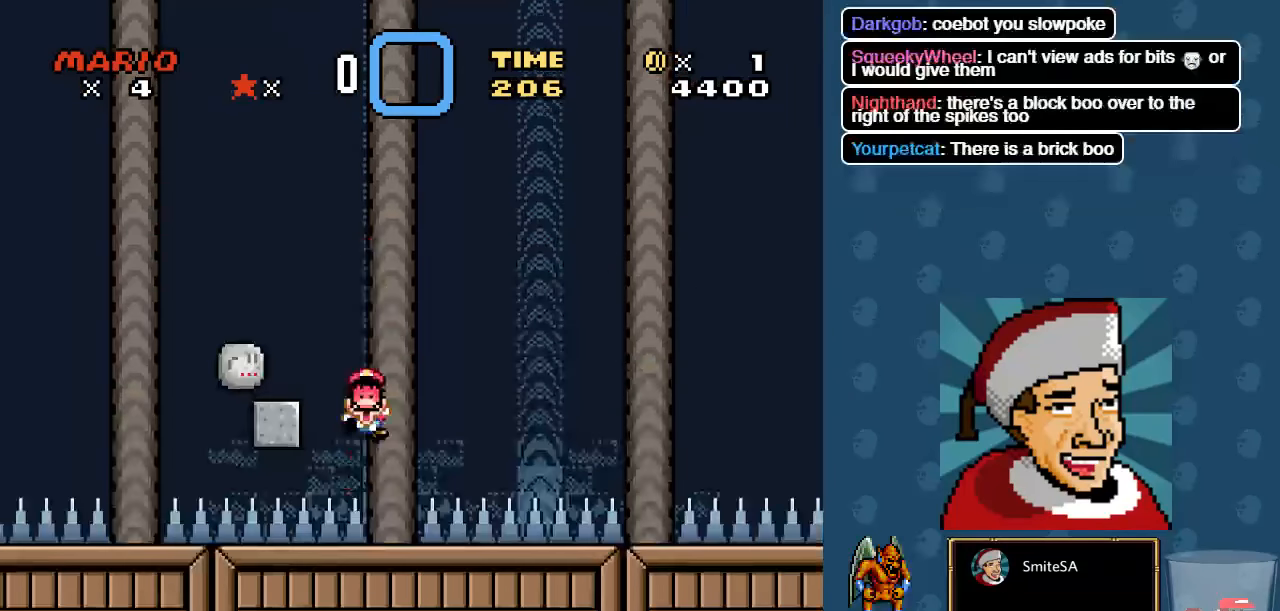
{"buttons": ["X"], "left_stick": "center", "right_stick": "center", "events": [[116, "L3", "up"], [150, "left_stick", "left"], [283, "left_stick", "center"]]}
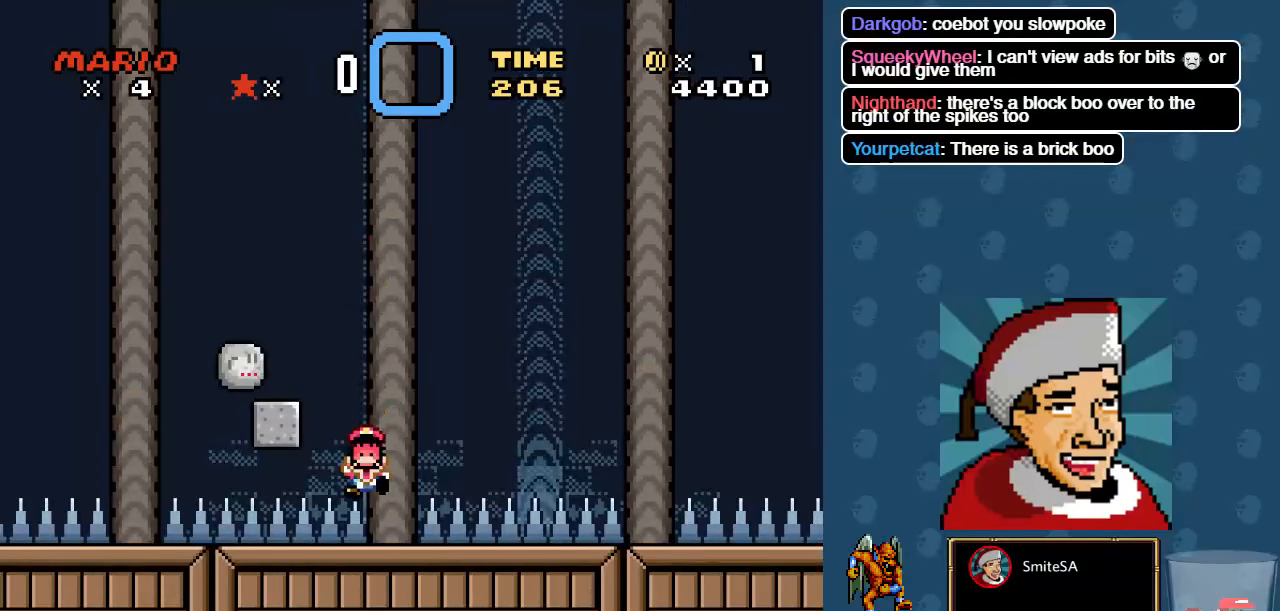
{"buttons": ["X", "L3"], "left_stick": "left", "right_stick": "center", "events": [[400, "left_stick", "left"], [450, "L3", "down"]]}
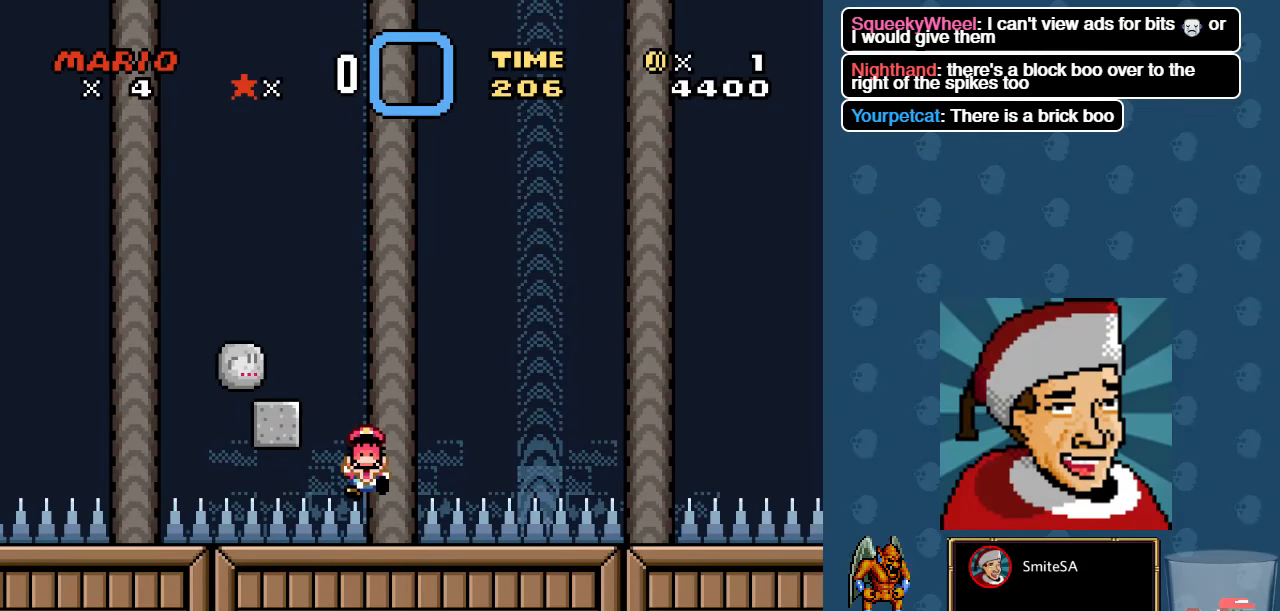
{"buttons": ["X"], "left_stick": "left", "right_stick": "center", "events": [[400, "L3", "up"]]}
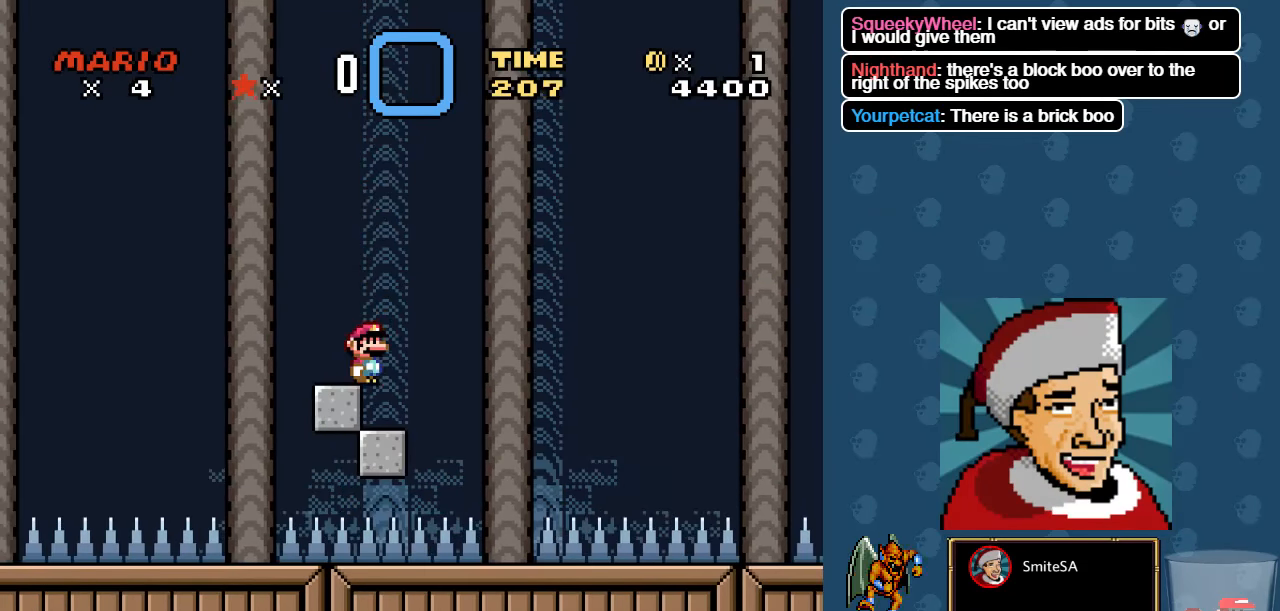
{"buttons": ["A", "X", "DPAD_RIGHT"], "left_stick": "center", "right_stick": "center", "events": [[33, "left_stick", "center"], [300, "A", "down"], [333, "DPAD_RIGHT", "down"]]}
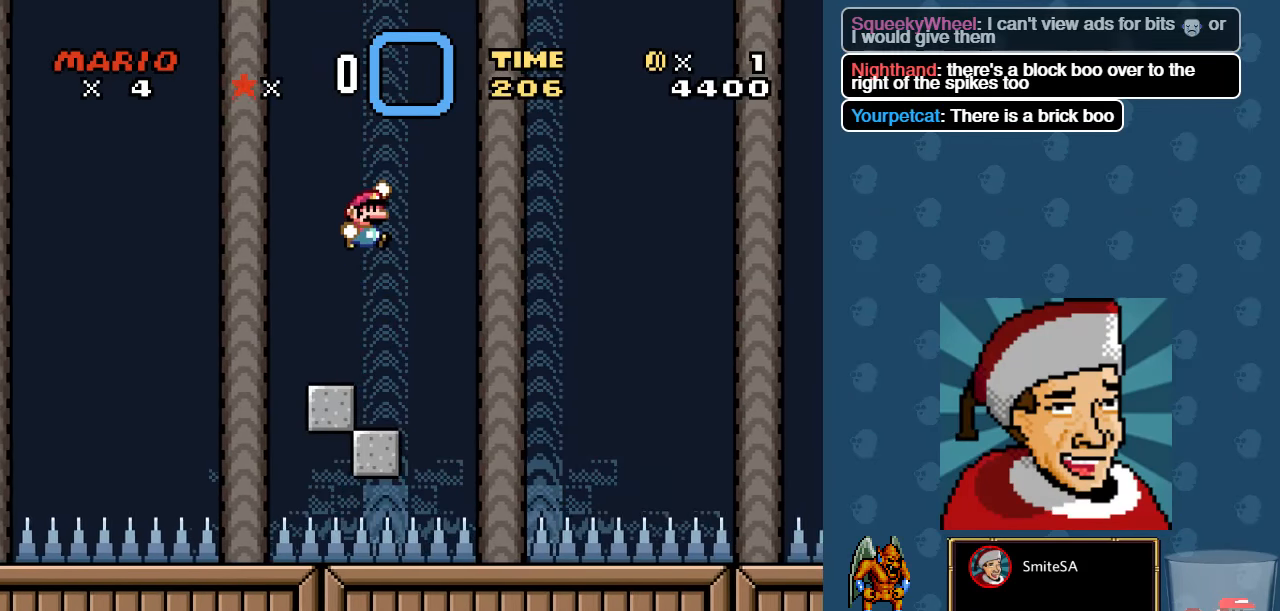
{"buttons": ["A", "X"], "left_stick": "center", "right_stick": "center", "events": [[33, "DPAD_RIGHT", "up"]]}
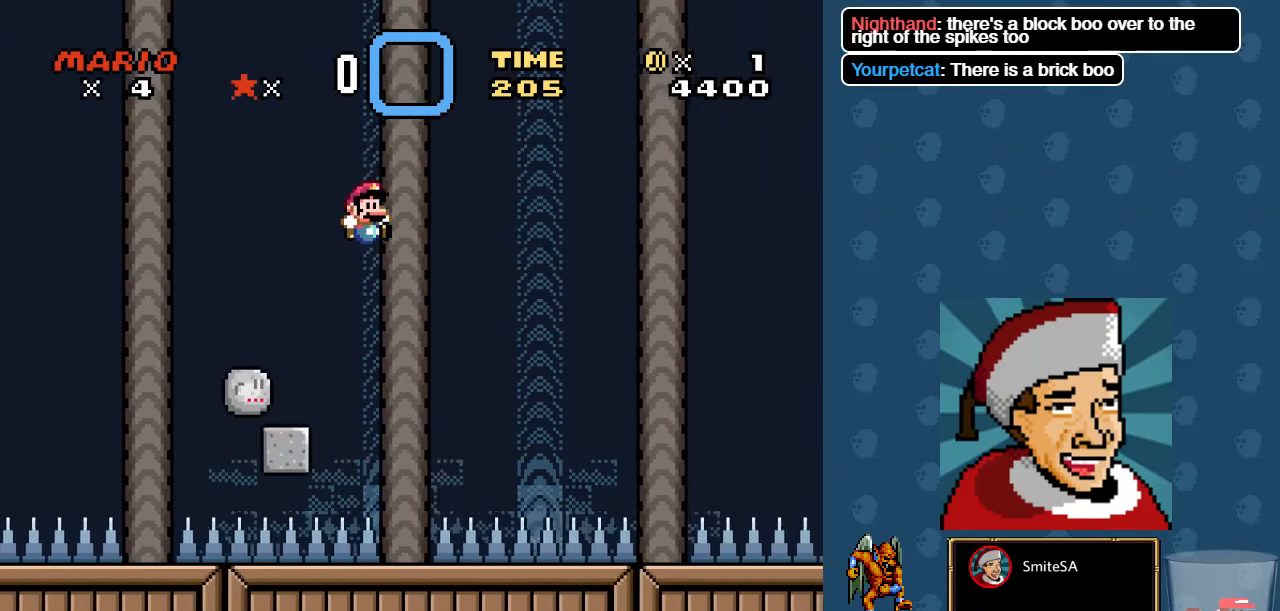
{"buttons": ["X"], "left_stick": "center", "right_stick": "center", "events": [[100, "A", "up"], [133, "DPAD_LEFT", "down"], [217, "DPAD_LEFT", "up"]]}
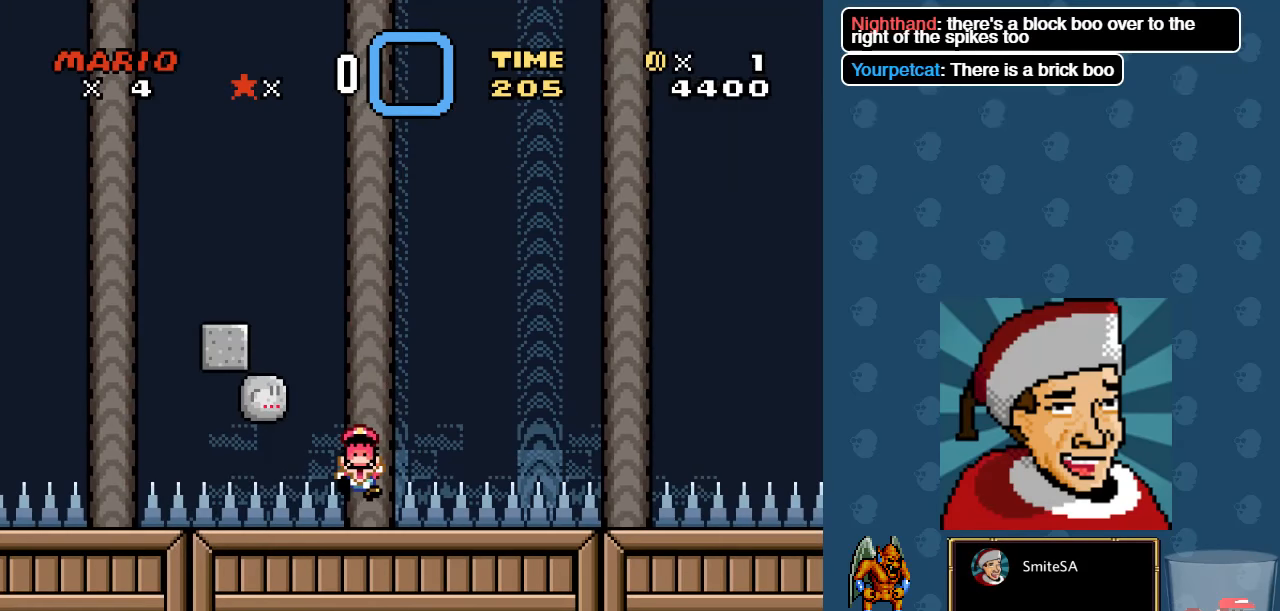
{"buttons": ["X", "L3"], "left_stick": "center", "right_stick": "center", "events": [[317, "L3", "down"]]}
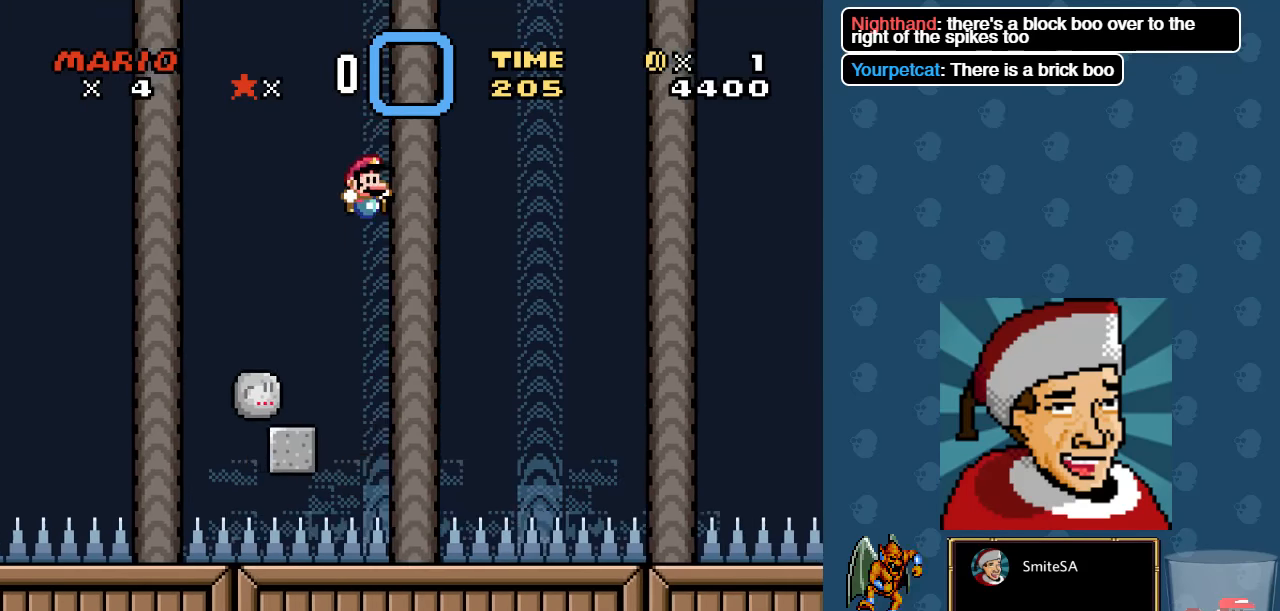
{"buttons": ["X"], "left_stick": "center", "right_stick": "center", "events": [[150, "L3", "up"]]}
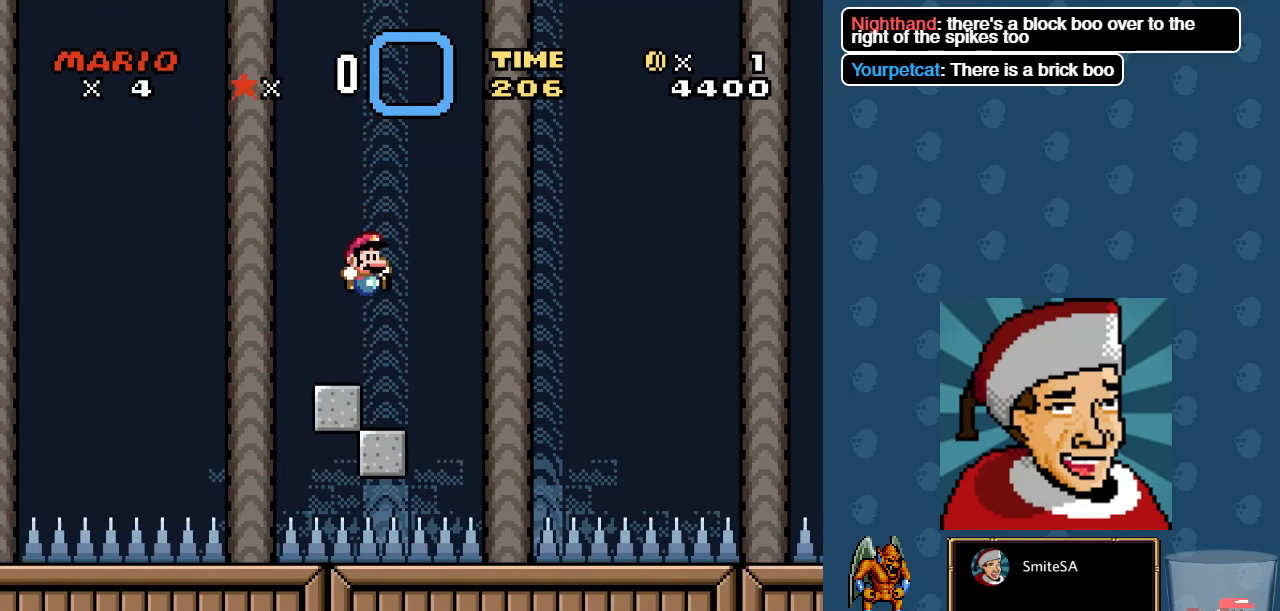
{"buttons": ["A", "X"], "left_stick": "center", "right_stick": "center", "events": [[217, "A", "down"], [250, "DPAD_RIGHT", "down"], [367, "DPAD_RIGHT", "up"]]}
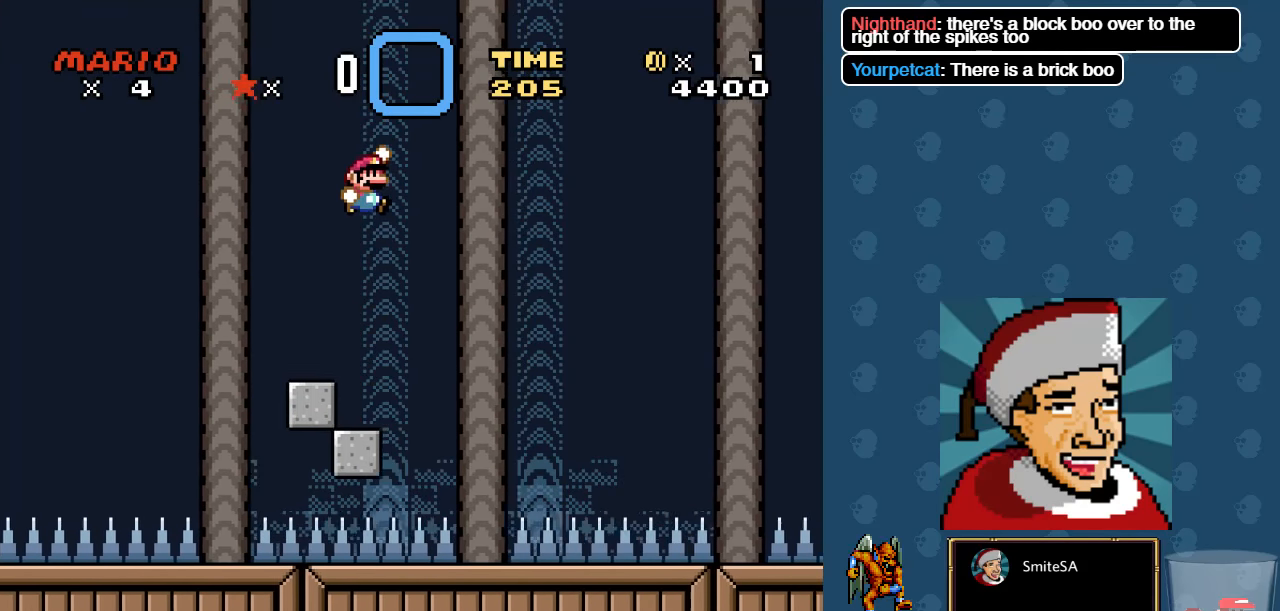
{"buttons": ["X"], "left_stick": "center", "right_stick": "center", "events": [[433, "A", "up"]]}
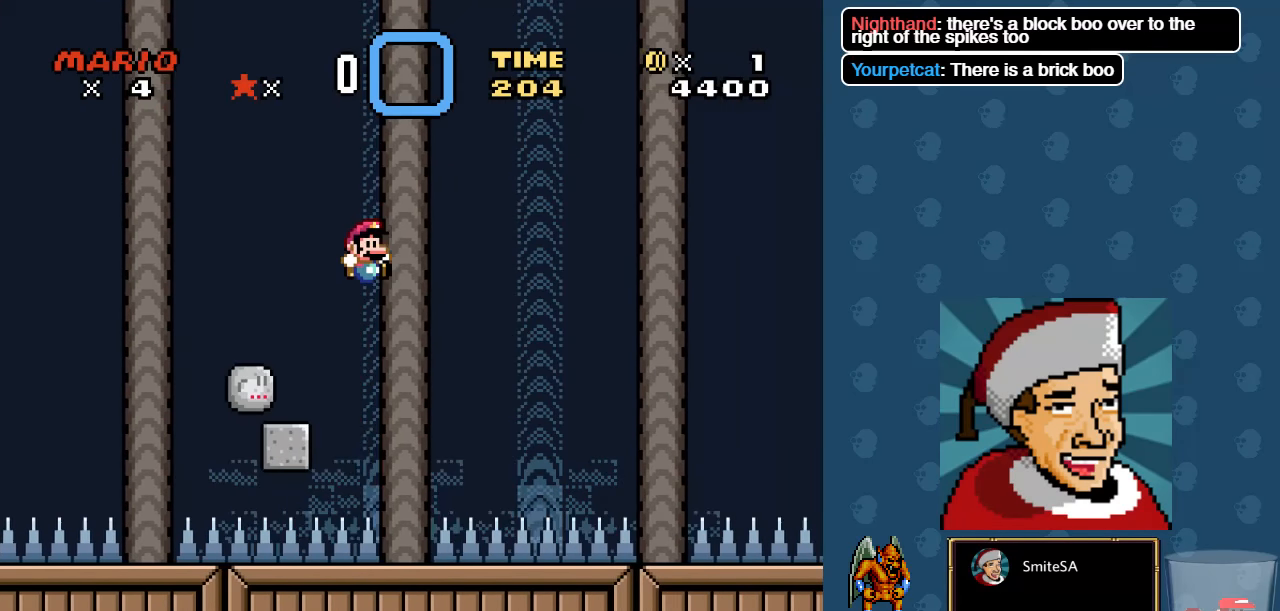
{"buttons": ["X"], "left_stick": "center", "right_stick": "center", "events": [[300, "DPAD_LEFT", "down"], [400, "DPAD_LEFT", "up"]]}
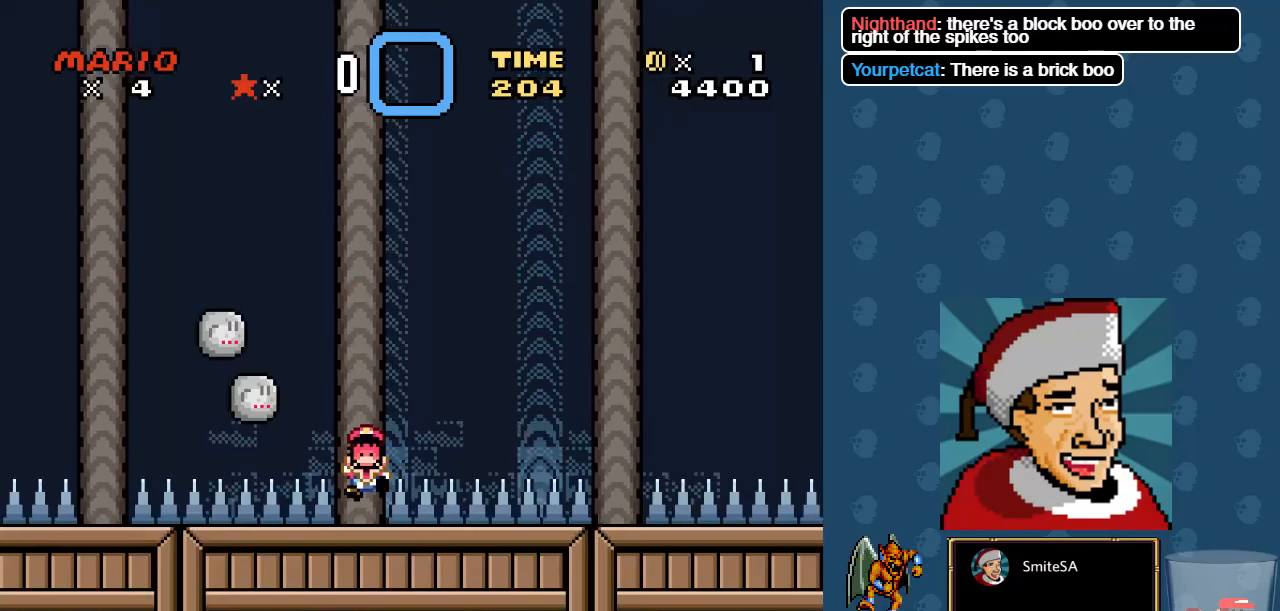
{"buttons": ["X", "L3"], "left_stick": "center", "right_stick": "center", "events": [[483, "L3", "down"]]}
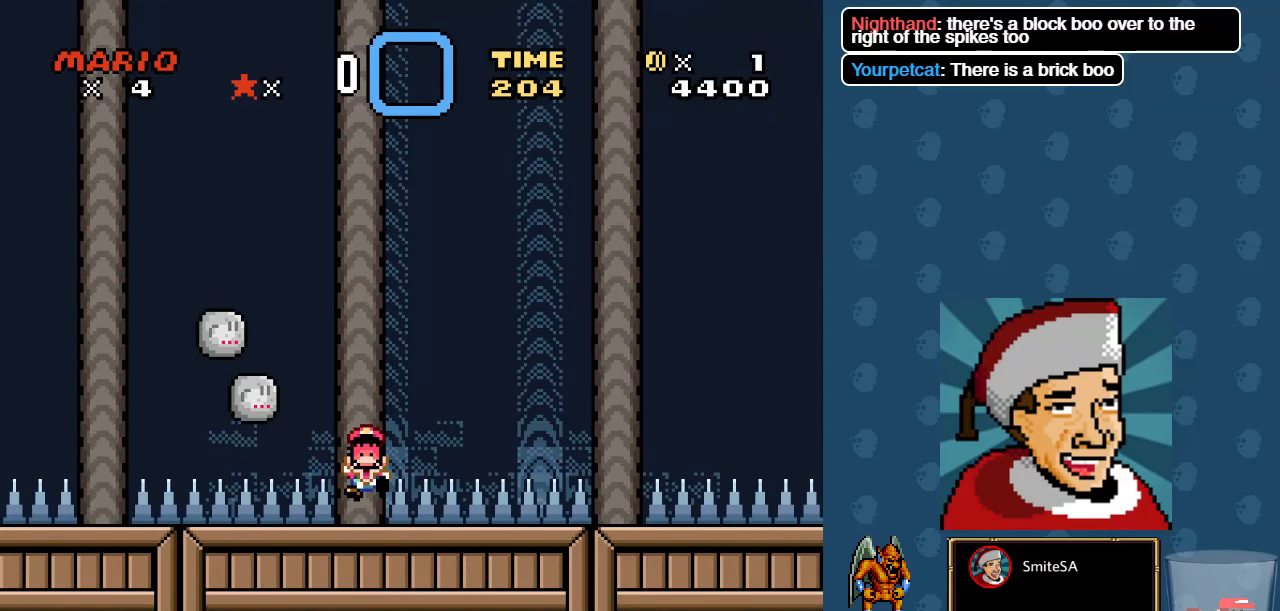
{"buttons": ["X"], "left_stick": "center", "right_stick": "center", "events": [[450, "L3", "up"]]}
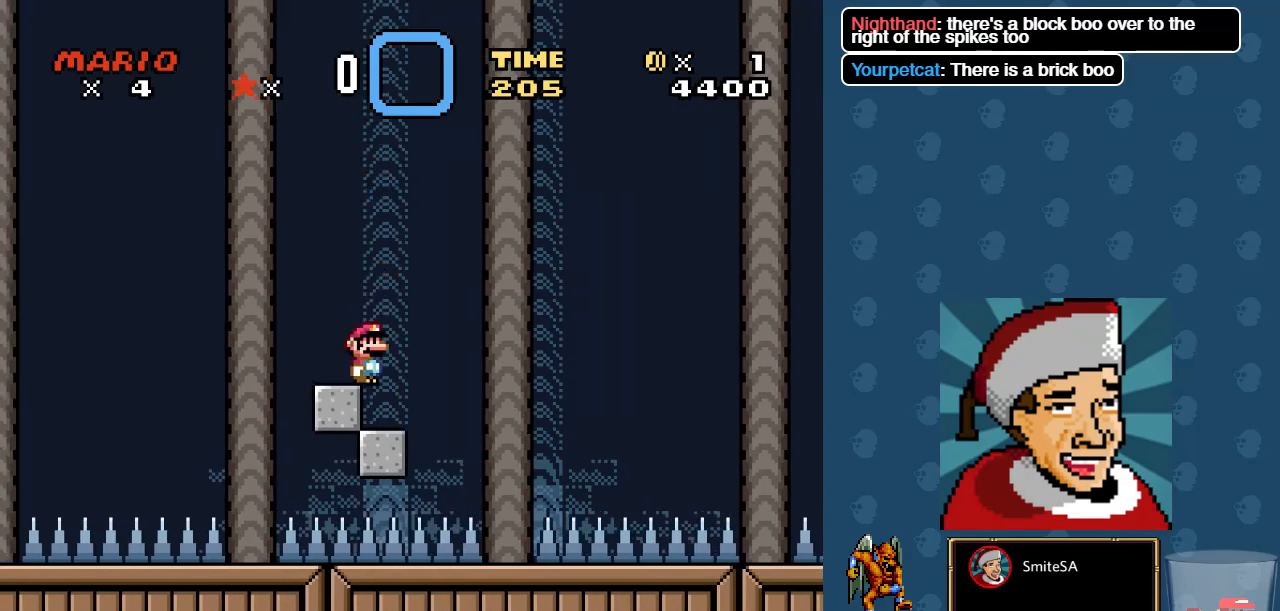
{"buttons": ["B", "X", "DPAD_RIGHT"], "left_stick": "center", "right_stick": "center", "events": [[317, "B", "down"], [350, "DPAD_RIGHT", "down"]]}
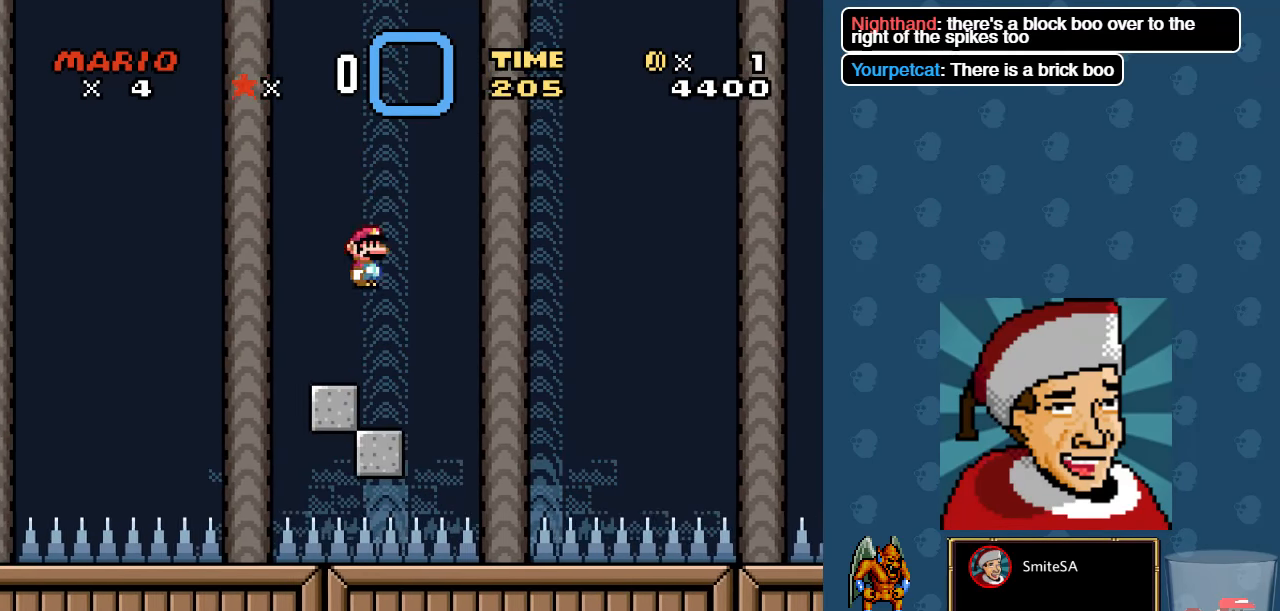
{"buttons": ["B", "X"], "left_stick": "center", "right_stick": "center", "events": [[17, "DPAD_RIGHT", "up"]]}
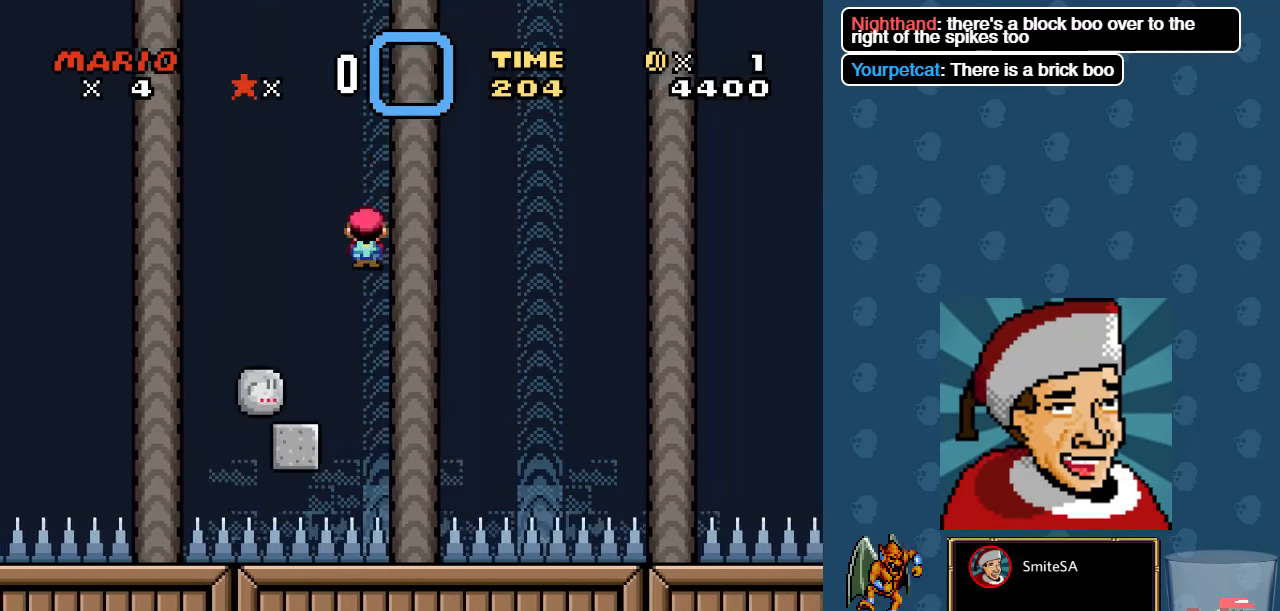
{"buttons": ["X"], "left_stick": "center", "right_stick": "center", "events": [[33, "B", "up"], [200, "DPAD_LEFT", "down"], [300, "DPAD_LEFT", "up"]]}
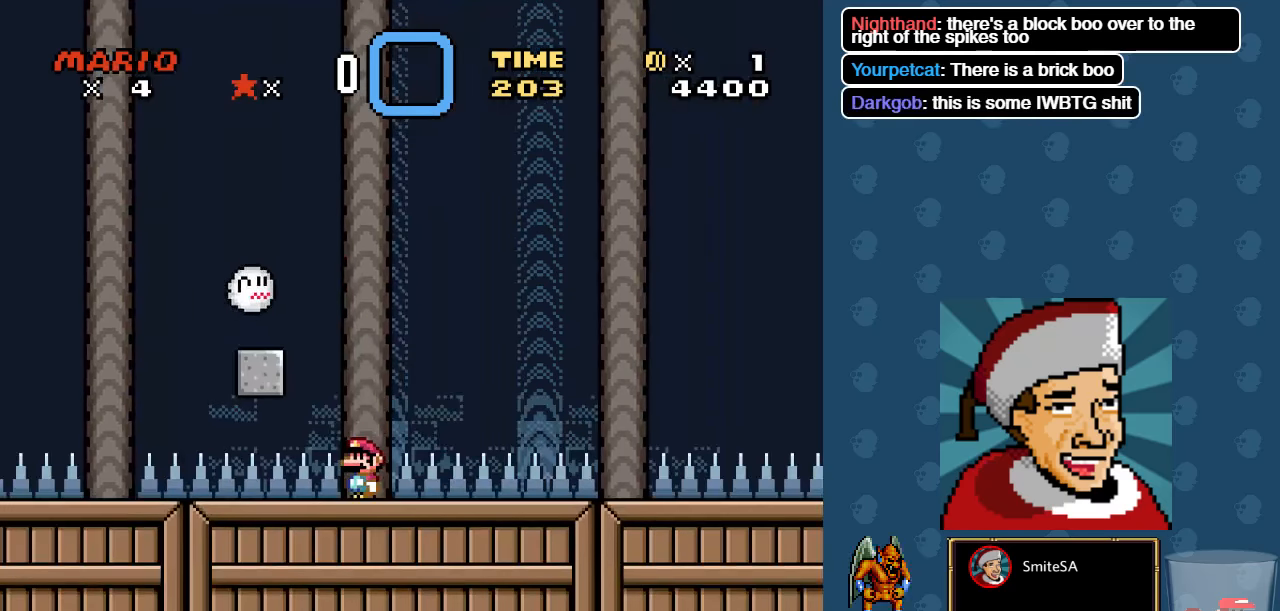
{"buttons": ["X"], "left_stick": "center", "right_stick": "center", "events": []}
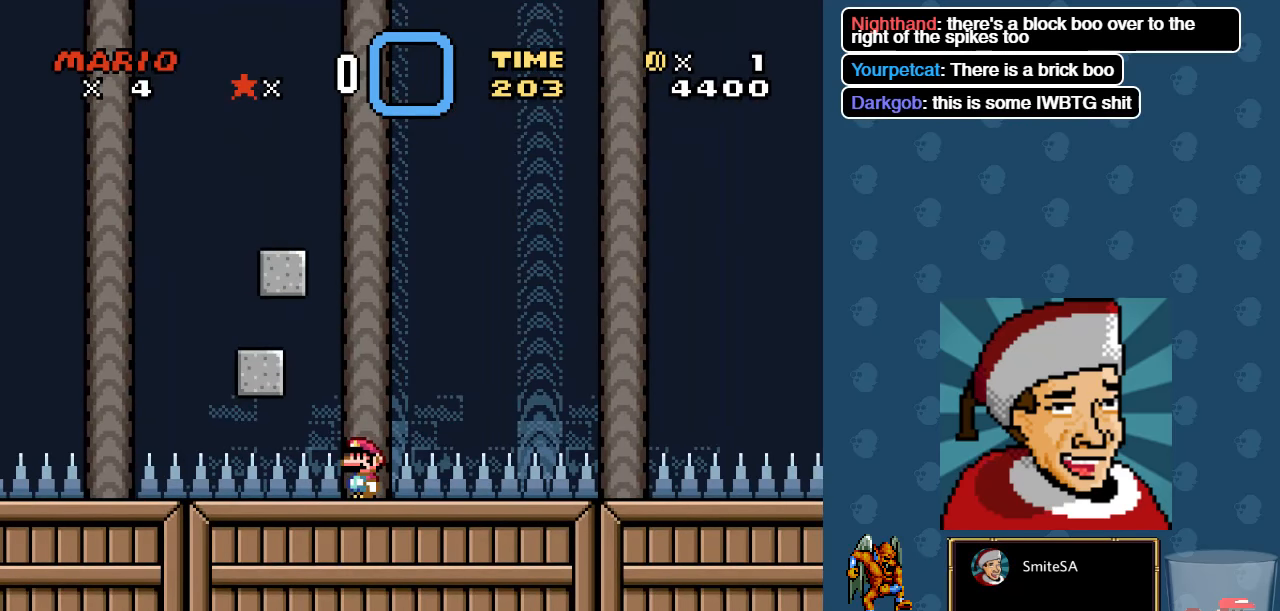
{"buttons": ["A", "X", "DPAD_RIGHT"], "left_stick": "center", "right_stick": "center", "events": [[300, "DPAD_RIGHT", "down"], [334, "A", "down"]]}